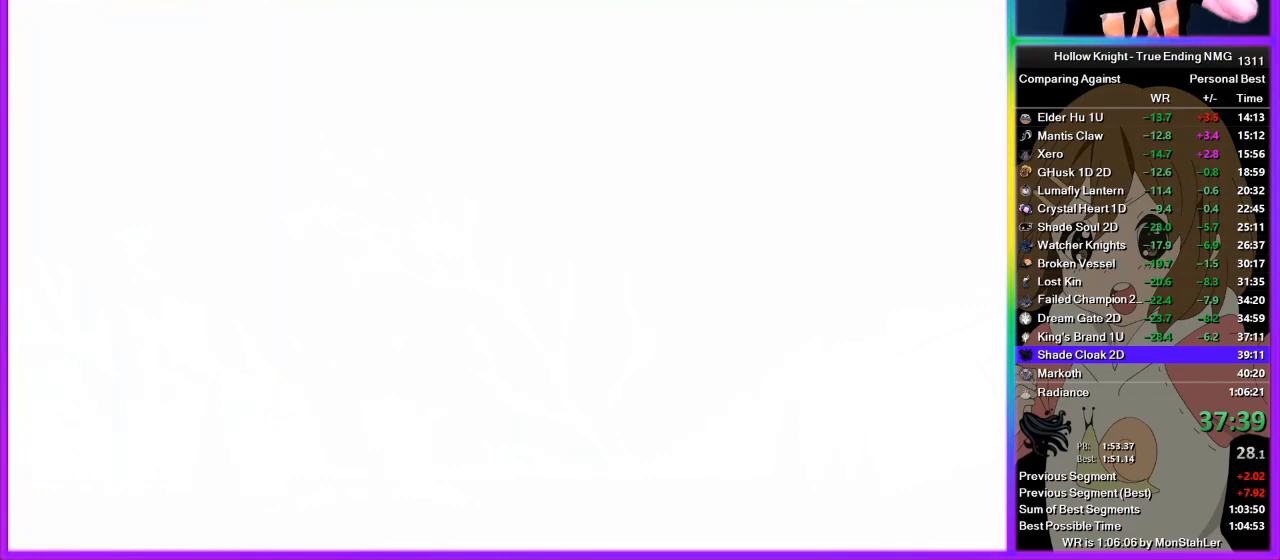
Gameplay with a controller (PlayStation layout); each line is a JSON object with the inputs held at the frame after it. "events" lists button and stick changes between this image and that frame as [ms after this image, input, new state], when the widget could be followed in between. Not read: L2 R2.
{"buttons": ["CROSS", "SQUARE"], "left_stick": "center", "right_stick": "center", "events": [[45, "CROSS", "down"], [89, "SQUARE", "down"], [156, "CROSS", "up"], [156, "SQUARE", "up"], [245, "CROSS", "down"], [245, "SQUARE", "down"], [356, "CROSS", "up"], [356, "SQUARE", "up"], [422, "CROSS", "down"], [445, "SQUARE", "down"]]}
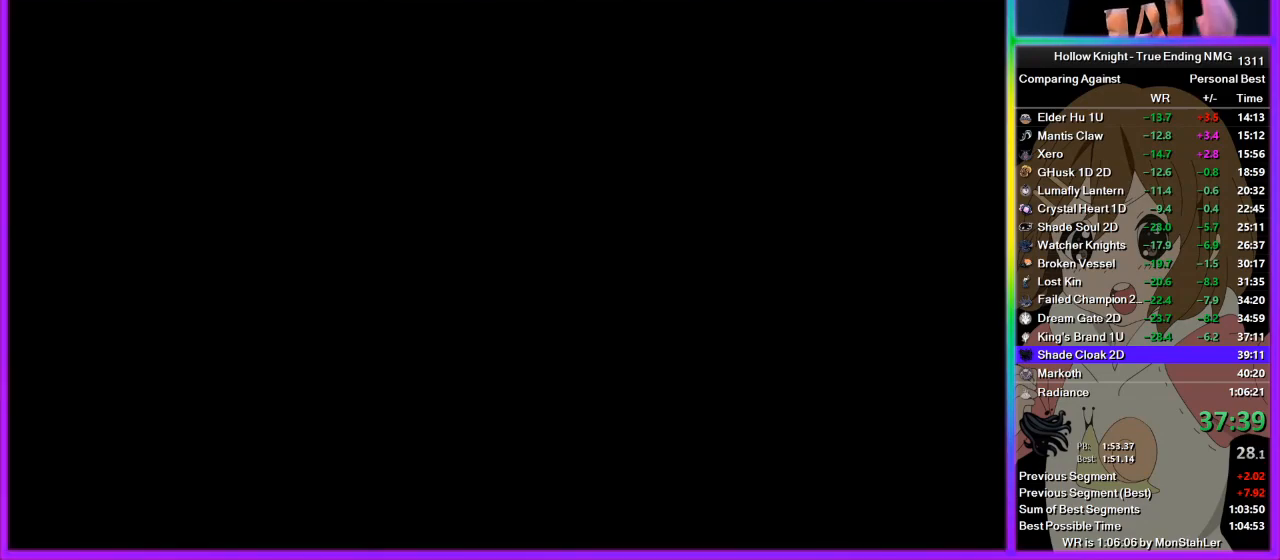
{"buttons": ["CROSS"], "left_stick": "center", "right_stick": "center", "events": [[22, "CROSS", "up"], [22, "SQUARE", "up"], [133, "CROSS", "down"], [133, "SQUARE", "down"], [200, "SQUARE", "up"], [244, "CROSS", "up"], [289, "CROSS", "down"], [400, "CROSS", "up"], [511, "CROSS", "down"]]}
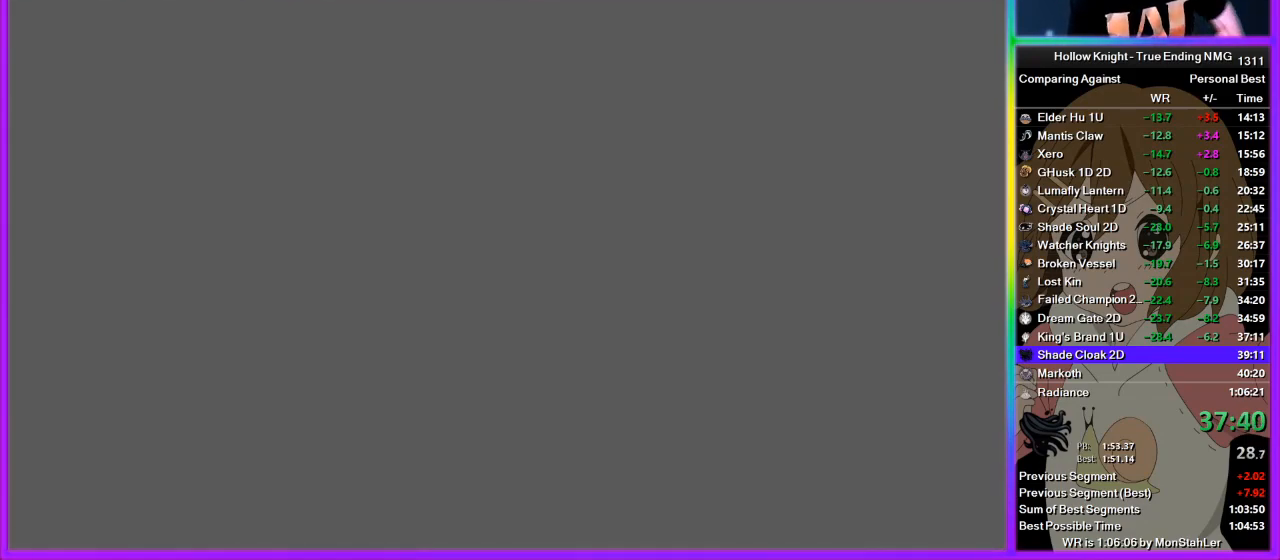
{"buttons": ["CROSS"], "left_stick": "center", "right_stick": "center", "events": [[67, "CROSS", "up"], [156, "CROSS", "down"], [156, "SQUARE", "down"], [200, "SQUARE", "up"], [267, "CROSS", "up"], [333, "SQUARE", "down"], [356, "CROSS", "down"], [400, "CROSS", "up"], [400, "SQUARE", "up"], [467, "CROSS", "down"]]}
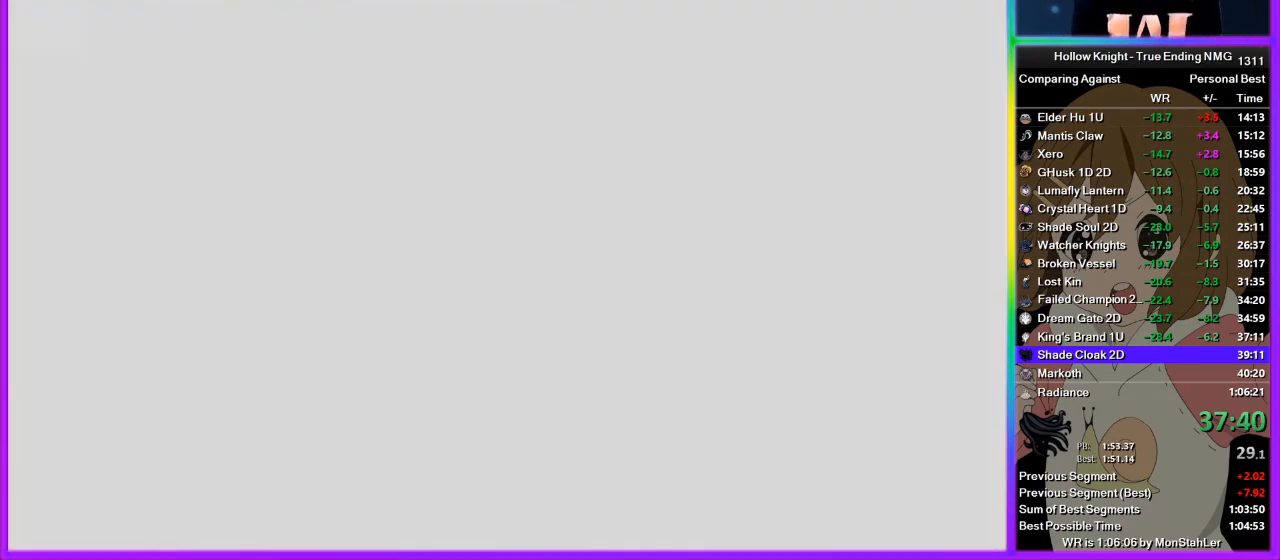
{"buttons": ["CROSS", "SQUARE"], "left_stick": "center", "right_stick": "center", "events": [[67, "CROSS", "up"], [133, "CROSS", "down"], [178, "SQUARE", "down"], [200, "DPAD_UP", "down"], [200, "SQUARE", "up"], [244, "CROSS", "up"], [267, "DPAD_UP", "up"], [333, "CROSS", "down"], [333, "SQUARE", "down"], [400, "SQUARE", "up"], [444, "CROSS", "up"], [511, "CROSS", "down"], [511, "SQUARE", "down"]]}
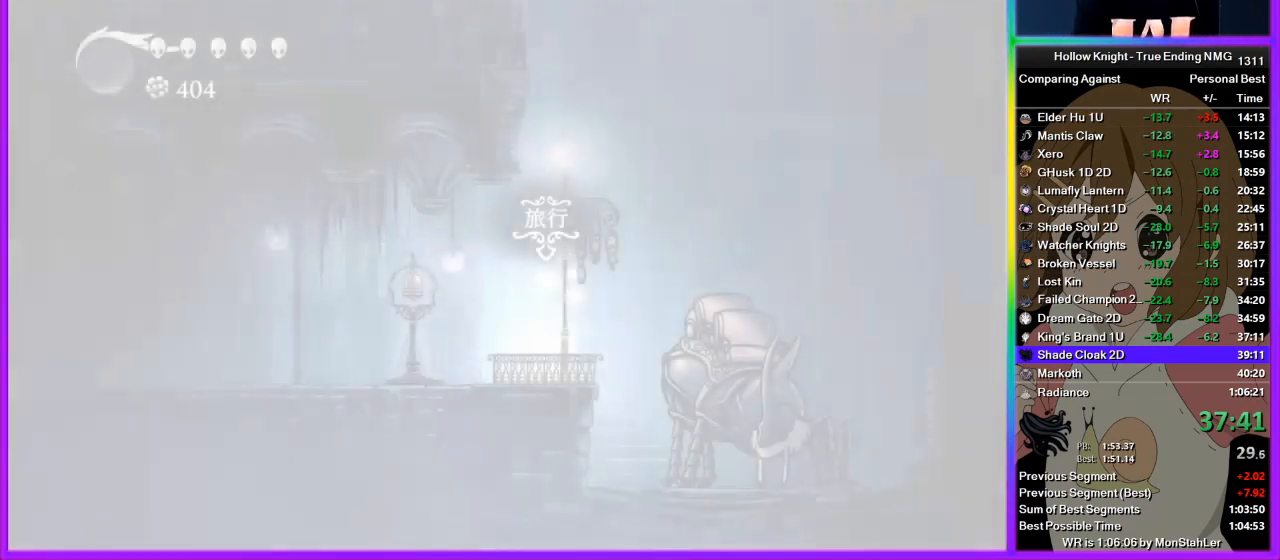
{"buttons": ["CROSS", "DPAD_UP"], "left_stick": "center", "right_stick": "center", "events": [[22, "SQUARE", "up"], [89, "CROSS", "up"], [89, "DPAD_UP", "down"], [156, "CROSS", "down"], [156, "DPAD_UP", "up"], [156, "SQUARE", "down"], [222, "DPAD_UP", "down"], [222, "SQUARE", "up"], [245, "DPAD_UP", "up"], [289, "CROSS", "up"], [333, "CROSS", "down"], [356, "DPAD_UP", "down"], [356, "SQUARE", "down"], [400, "SQUARE", "up"], [422, "CROSS", "up"], [422, "DPAD_UP", "up"], [467, "CROSS", "down"], [467, "DPAD_UP", "down"]]}
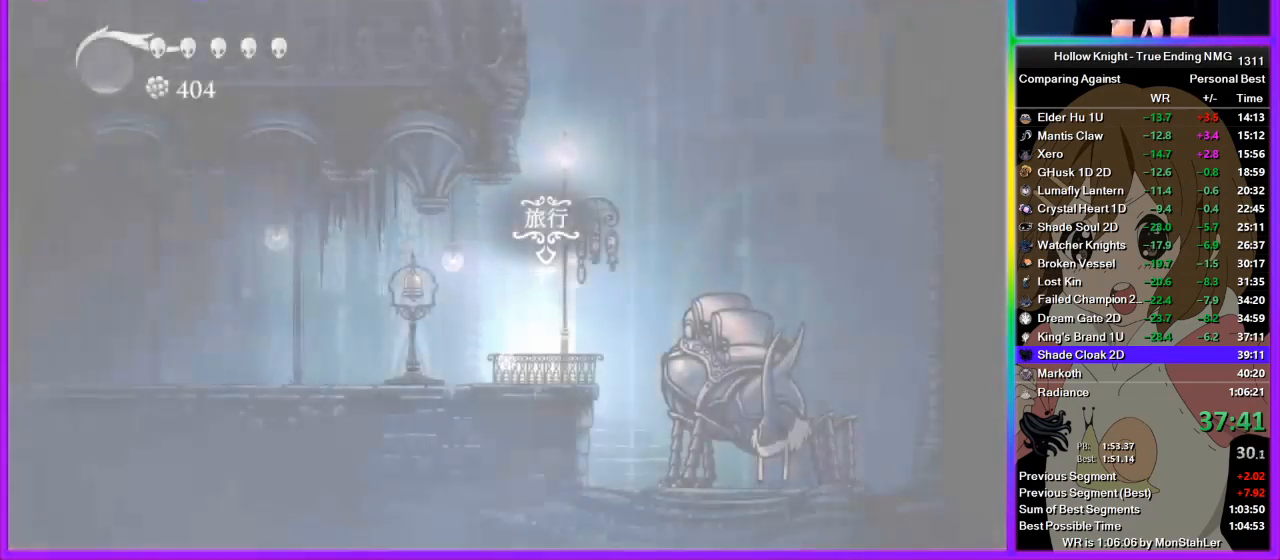
{"buttons": ["CROSS", "DPAD_UP"], "left_stick": "center", "right_stick": "center", "events": [[44, "DPAD_UP", "up"], [44, "SQUARE", "down"], [67, "SQUARE", "up"], [111, "CROSS", "up"], [156, "CROSS", "down"], [178, "SQUARE", "down"], [222, "DPAD_UP", "down"], [222, "SQUARE", "up"], [244, "CROSS", "up"], [311, "CROSS", "down"], [311, "DPAD_UP", "up"], [333, "SQUARE", "down"], [378, "CROSS", "up"], [378, "DPAD_UP", "down"], [378, "SQUARE", "up"], [422, "DPAD_UP", "up"], [444, "CROSS", "down"], [489, "SQUARE", "down"], [511, "DPAD_UP", "down"], [511, "SQUARE", "up"]]}
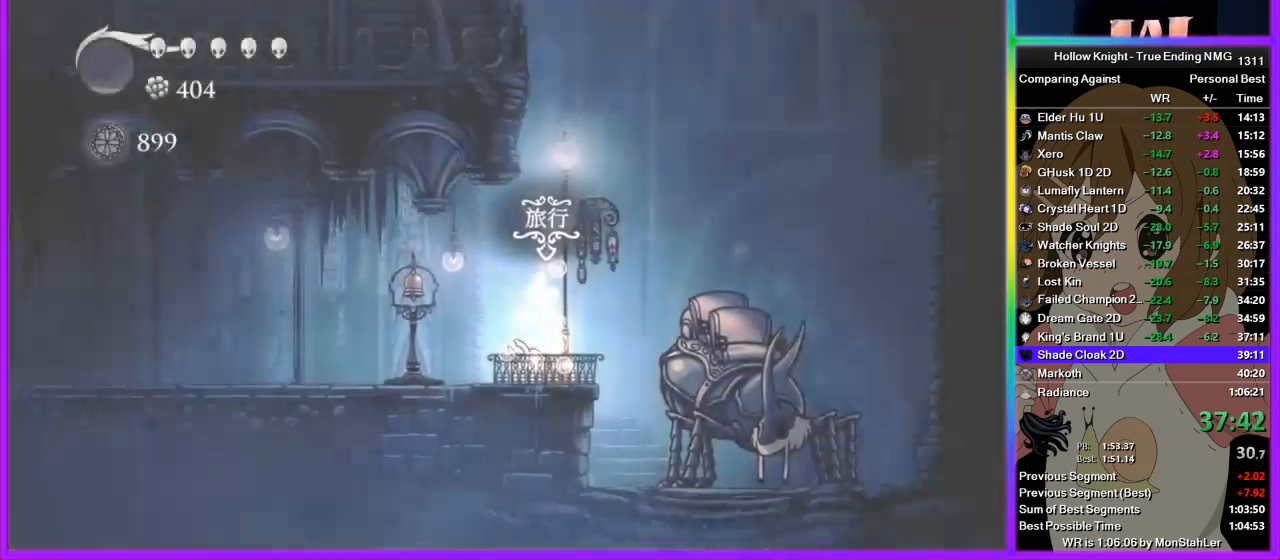
{"buttons": ["CROSS"], "left_stick": "center", "right_stick": "center", "events": [[45, "CROSS", "up"], [45, "DPAD_UP", "up"], [89, "CROSS", "down"], [89, "DPAD_UP", "down"], [111, "SQUARE", "down"], [156, "DPAD_UP", "up"], [156, "SQUARE", "up"], [178, "CROSS", "up"], [222, "DPAD_UP", "down"], [245, "CROSS", "down"], [289, "DPAD_UP", "up"], [289, "SQUARE", "down"], [333, "CROSS", "up"], [333, "SQUARE", "up"], [378, "DPAD_UP", "down"], [400, "CROSS", "down"], [445, "DPAD_UP", "up"], [445, "SQUARE", "down"], [467, "SQUARE", "up"]]}
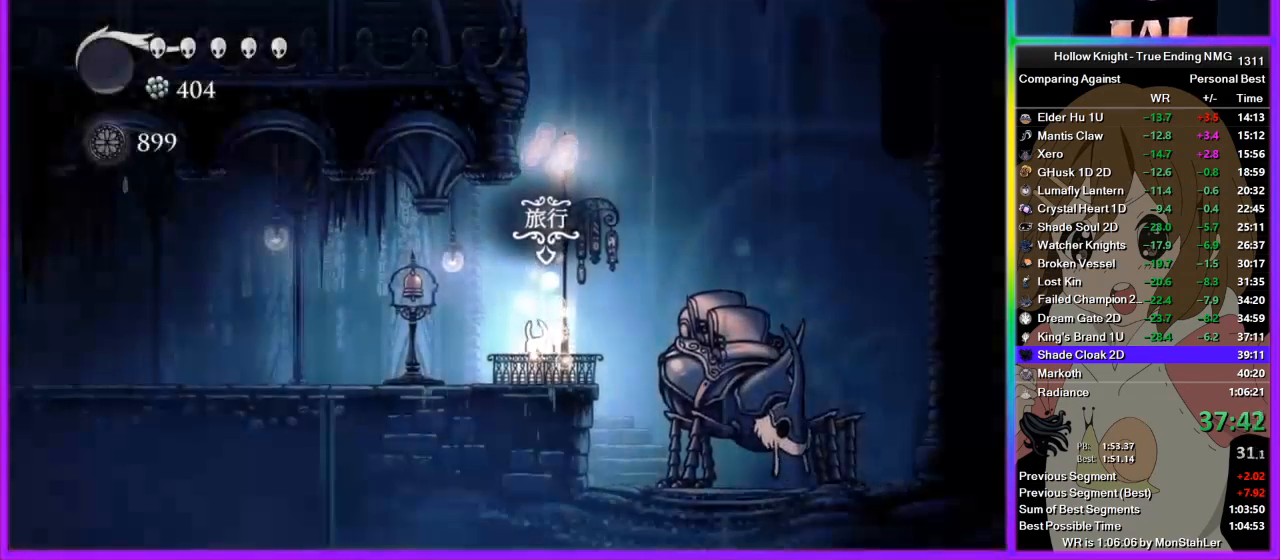
{"buttons": [], "left_stick": "center", "right_stick": "center", "events": [[22, "CROSS", "up"], [22, "DPAD_UP", "down"], [44, "CROSS", "down"], [44, "DPAD_UP", "up"], [133, "CROSS", "up"], [133, "DPAD_UP", "down"], [200, "DPAD_UP", "up"], [267, "DPAD_UP", "down"], [311, "DPAD_UP", "up"], [378, "DPAD_UP", "down"], [467, "DPAD_UP", "up"]]}
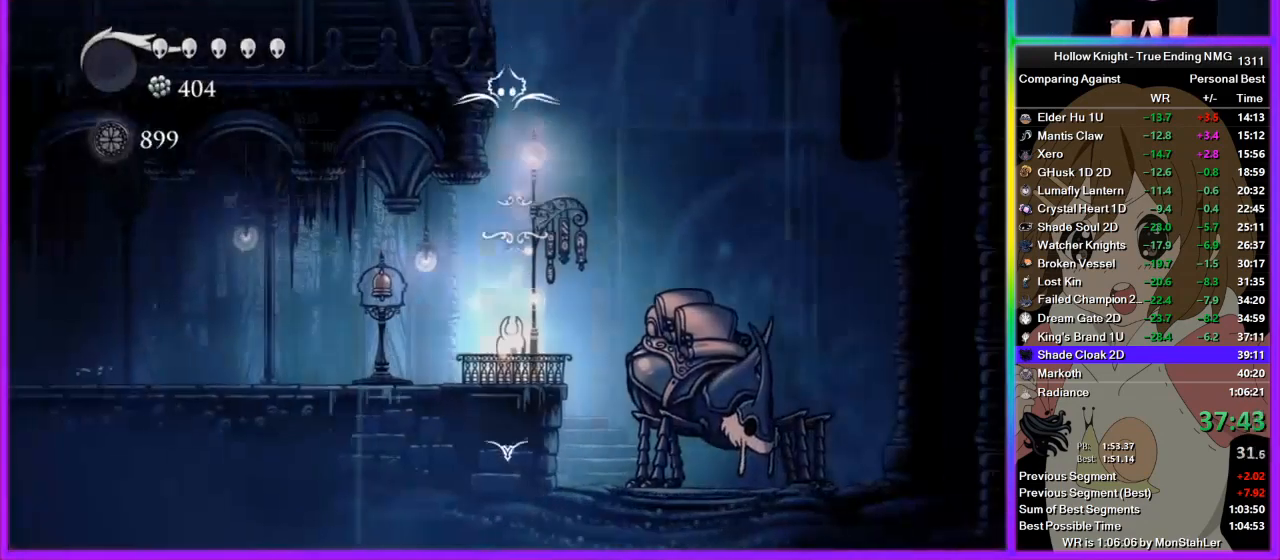
{"buttons": [], "left_stick": "center", "right_stick": "center", "events": [[400, "DPAD_DOWN", "down"], [467, "DPAD_DOWN", "up"]]}
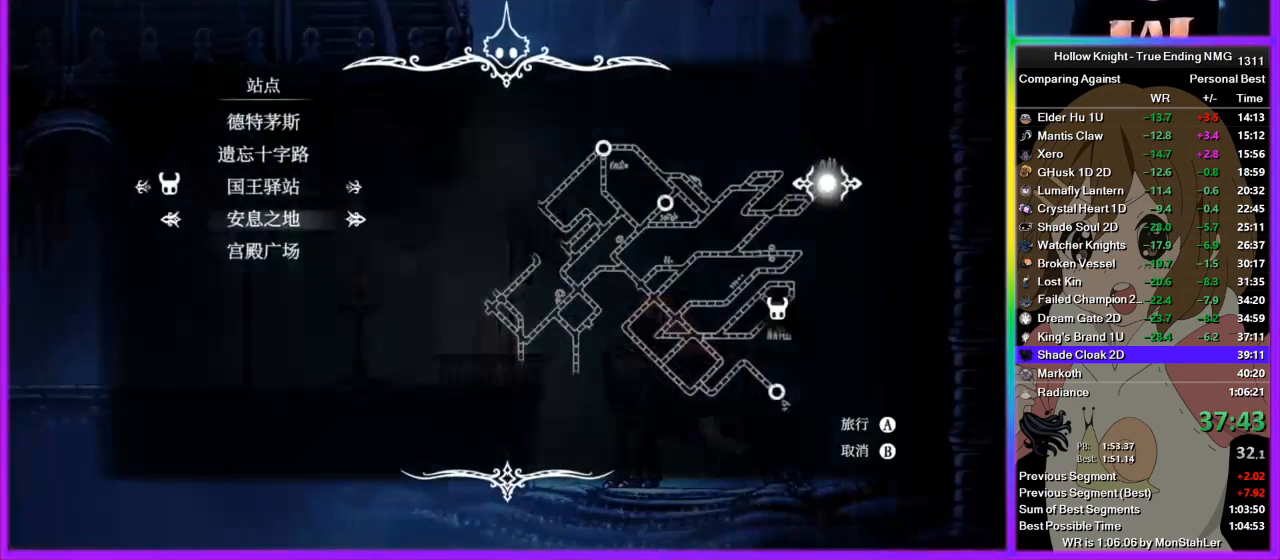
{"buttons": [], "left_stick": "center", "right_stick": "center", "events": [[44, "DPAD_DOWN", "down"], [111, "CROSS", "down"], [111, "DPAD_DOWN", "up"], [200, "CROSS", "up"]]}
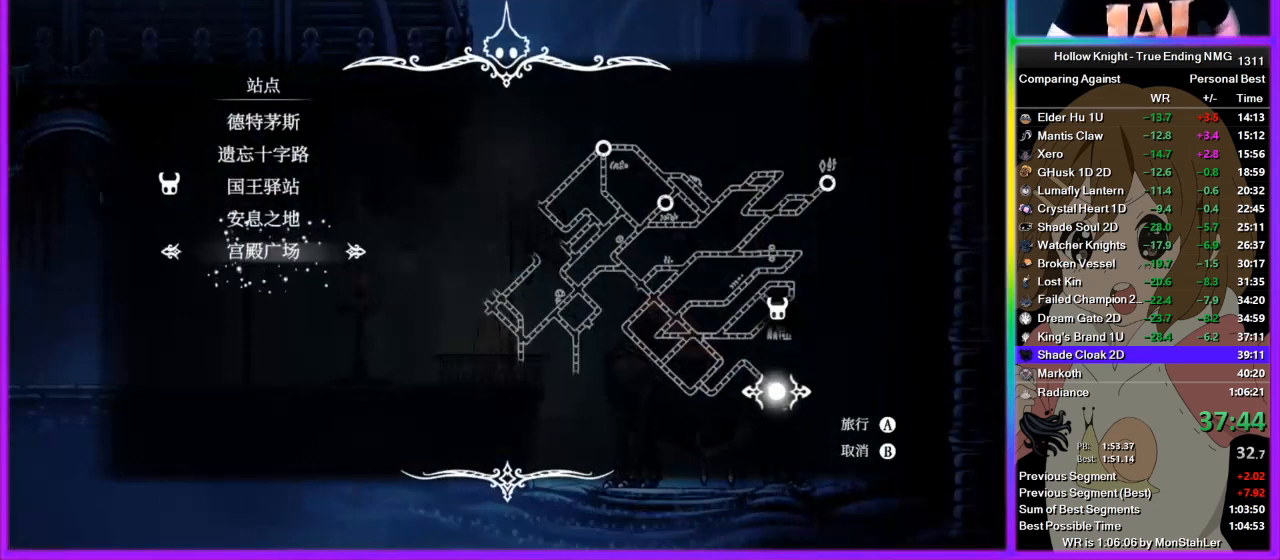
{"buttons": [], "left_stick": "center", "right_stick": "center", "events": [[356, "CROSS", "down"], [467, "CROSS", "up"]]}
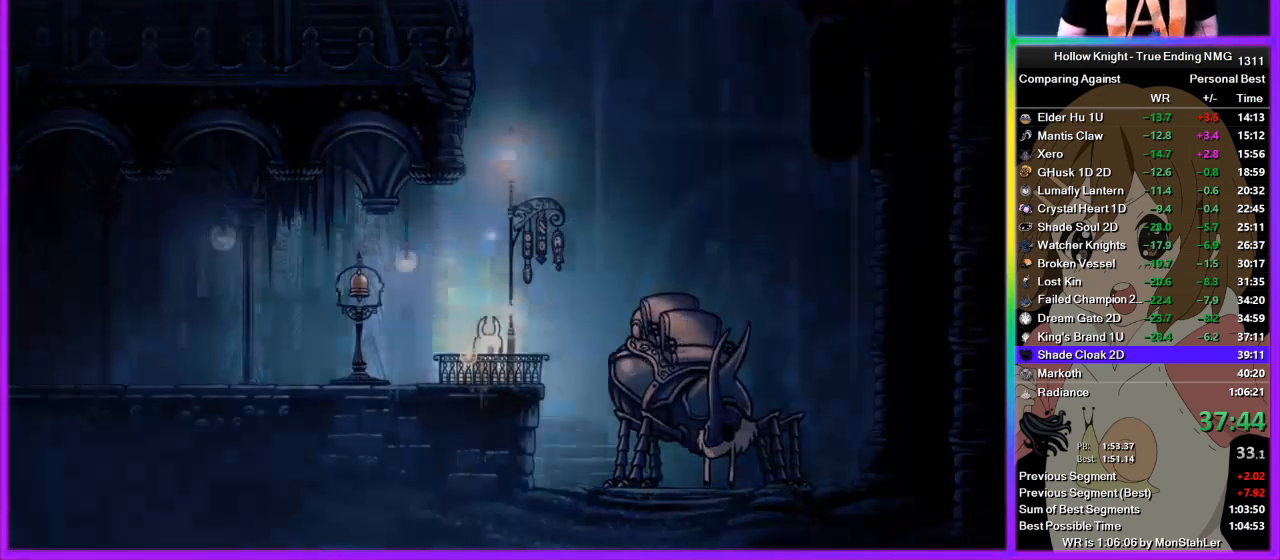
{"buttons": [], "left_stick": "center", "right_stick": "center", "events": [[44, "CROSS", "down"], [133, "CROSS", "up"], [200, "CROSS", "down"], [333, "CROSS", "up"], [400, "CROSS", "down"], [467, "CROSS", "up"]]}
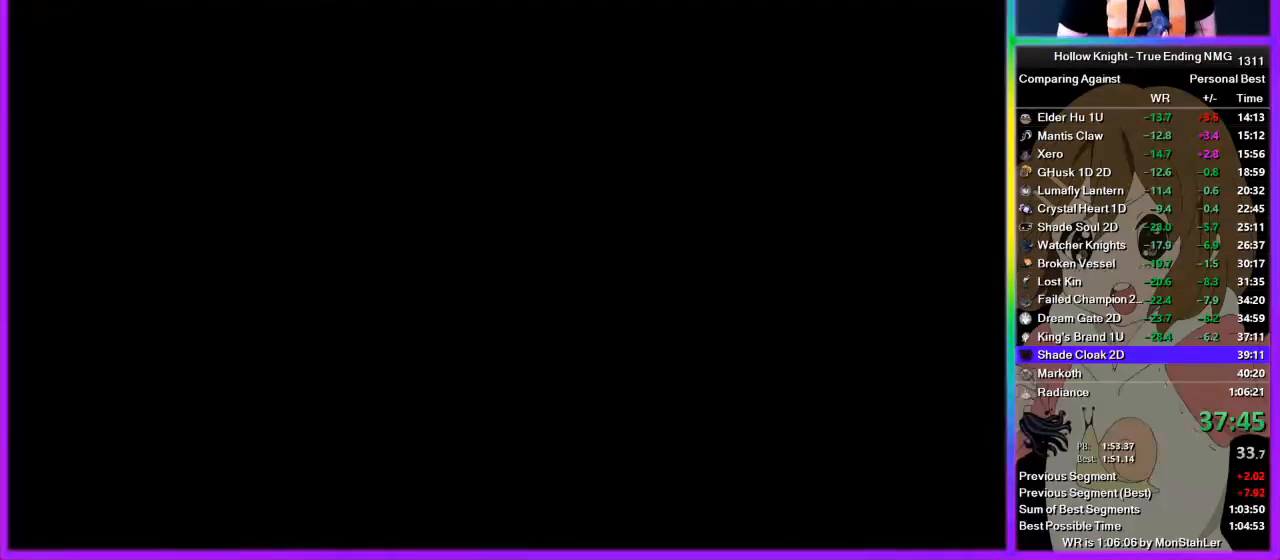
{"buttons": [], "left_stick": "center", "right_stick": "center", "events": [[89, "CROSS", "down"], [133, "CROSS", "up"], [245, "CROSS", "down"], [267, "CROSS", "up"], [400, "CROSS", "down"], [467, "CROSS", "up"]]}
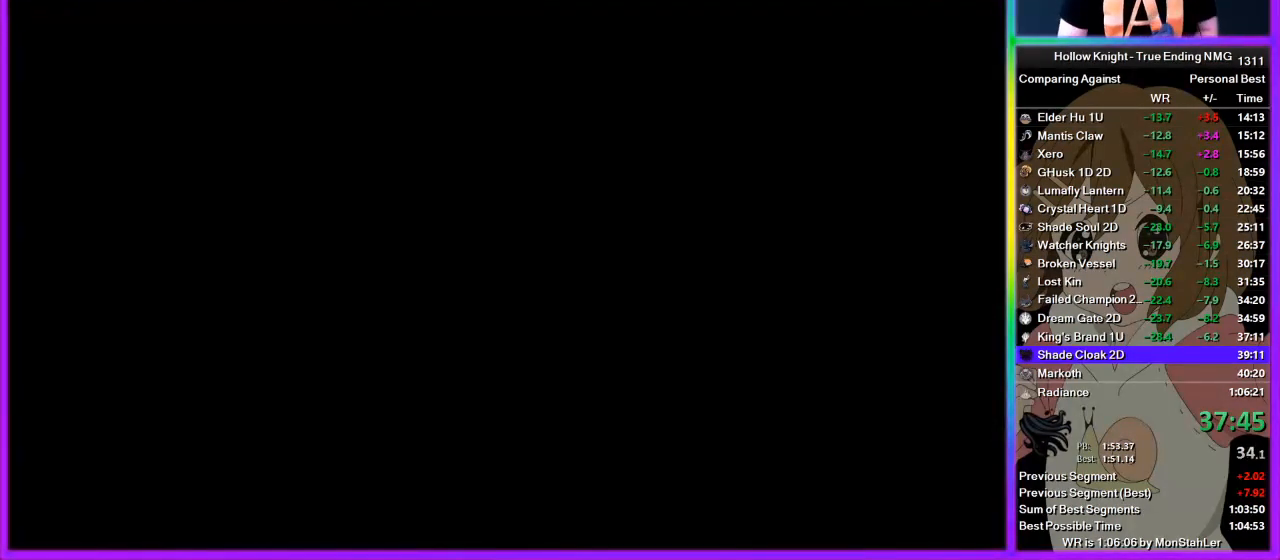
{"buttons": [], "left_stick": "center", "right_stick": "center", "events": [[44, "CROSS", "down"], [133, "CROSS", "up"], [244, "CROSS", "down"], [311, "CROSS", "up"], [378, "CROSS", "down"], [467, "CROSS", "up"]]}
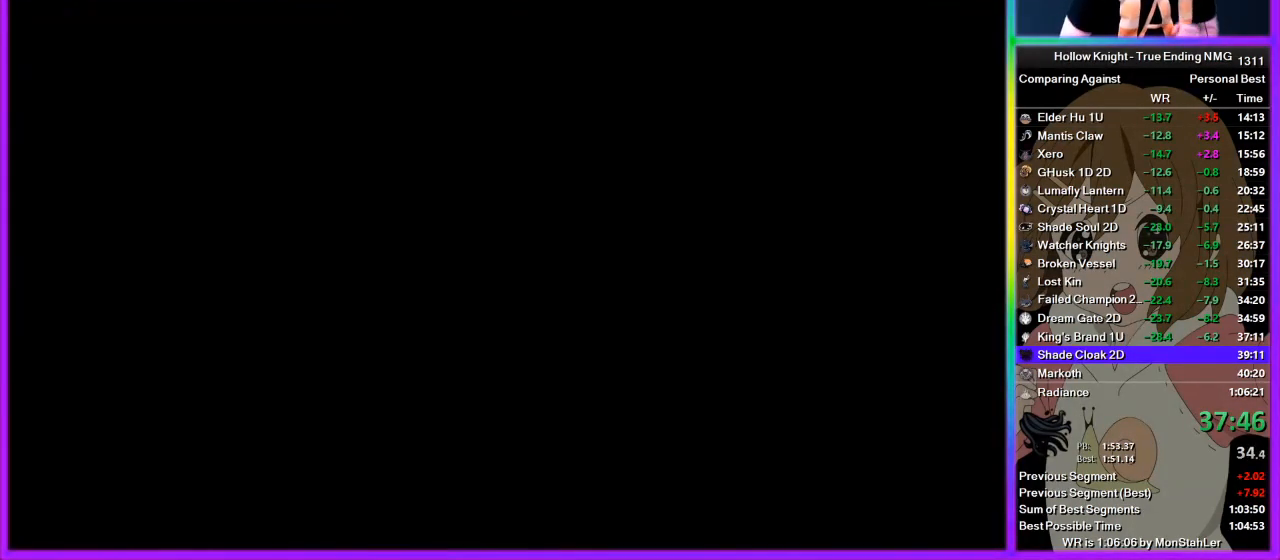
{"buttons": [], "left_stick": "center", "right_stick": "center", "events": [[22, "CROSS", "down"], [89, "CROSS", "up"], [200, "CROSS", "down"], [289, "CROSS", "up"], [400, "CROSS", "down"], [467, "CROSS", "up"]]}
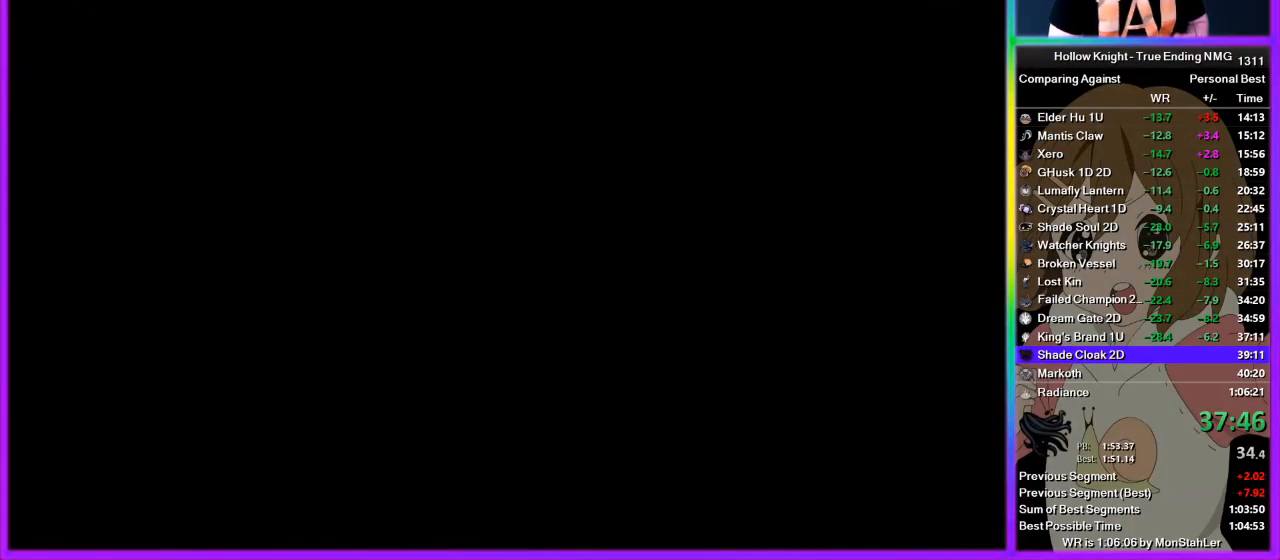
{"buttons": [], "left_stick": "center", "right_stick": "center", "events": [[44, "CROSS", "down"], [133, "CROSS", "up"], [200, "CROSS", "down"], [311, "CROSS", "up"], [400, "CROSS", "down"], [467, "CROSS", "up"]]}
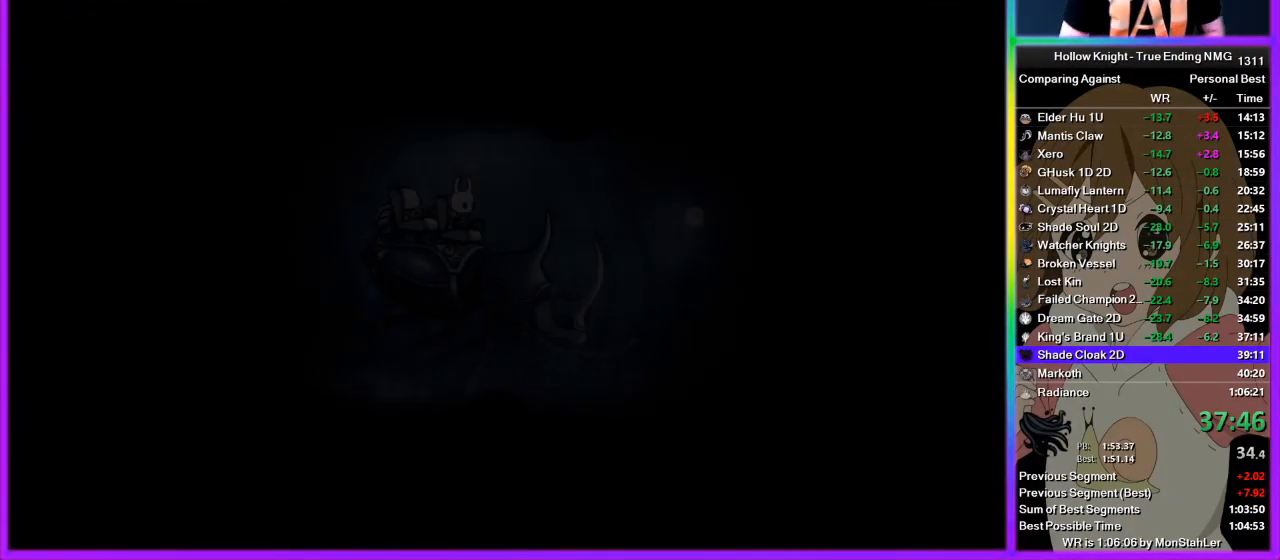
{"buttons": [], "left_stick": "center", "right_stick": "center", "events": [[67, "CROSS", "down"], [133, "CROSS", "up"], [222, "CROSS", "down"], [289, "CROSS", "up"], [422, "CROSS", "down"], [489, "CROSS", "up"]]}
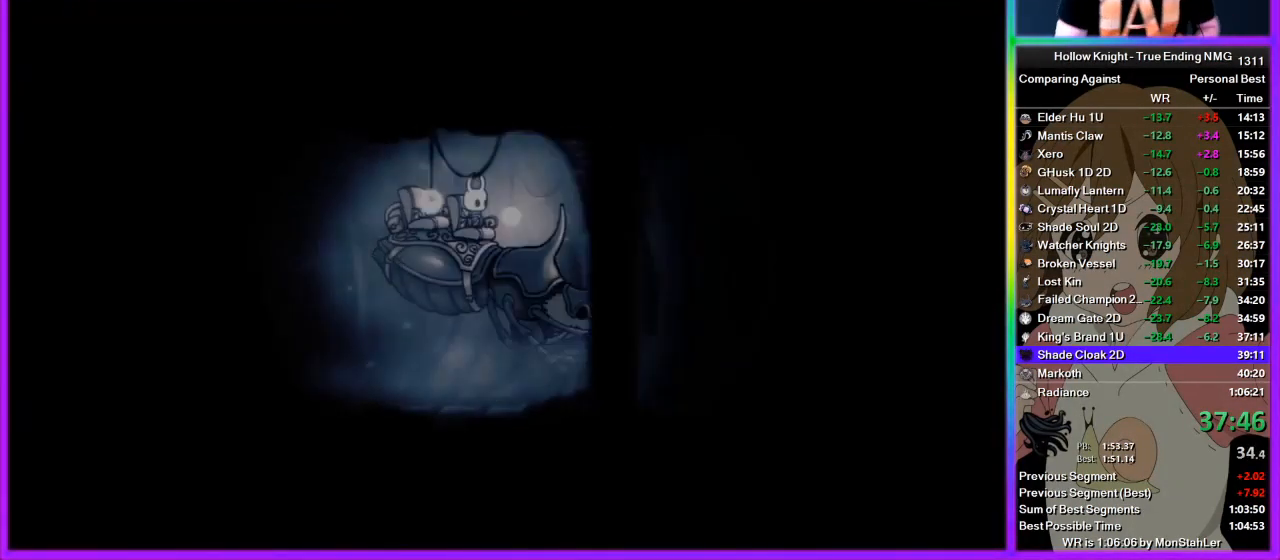
{"buttons": ["CROSS"], "left_stick": "center", "right_stick": "center", "events": [[111, "CROSS", "down"], [178, "CROSS", "up"], [267, "CROSS", "down"], [333, "CROSS", "up"], [444, "CROSS", "down"]]}
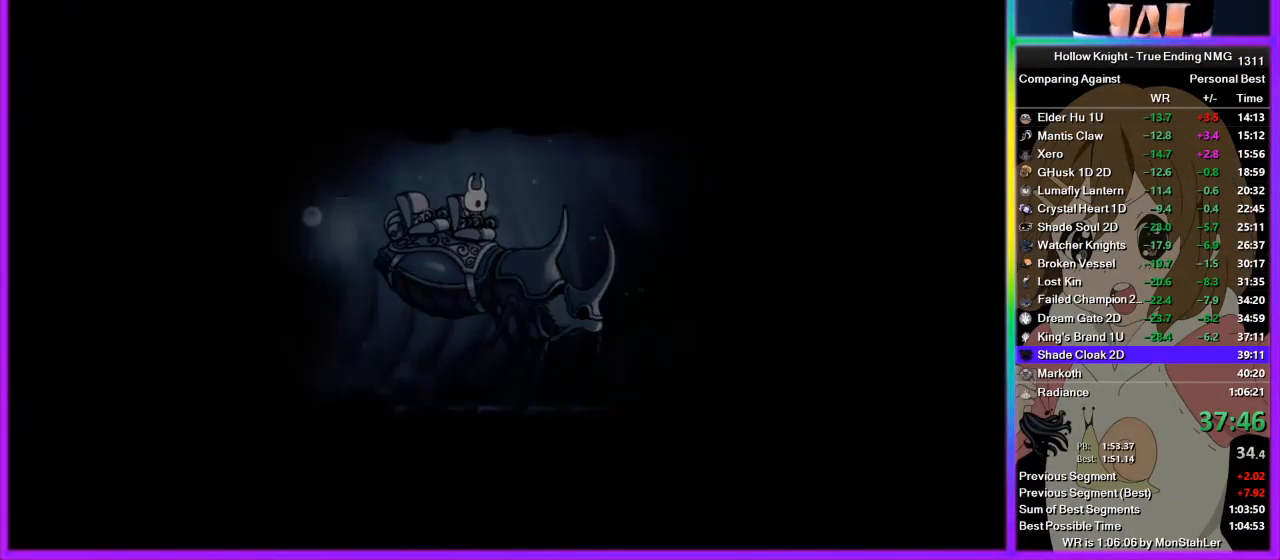
{"buttons": [], "left_stick": "center", "right_stick": "center", "events": [[22, "CROSS", "up"], [89, "CROSS", "down"], [89, "DPAD_UP", "down"], [133, "SQUARE", "down"], [156, "DPAD_UP", "up"], [156, "SQUARE", "up"], [200, "CROSS", "up"], [222, "DPAD_UP", "down"], [267, "CROSS", "down"], [267, "SQUARE", "down"], [289, "DPAD_UP", "up"], [333, "CROSS", "up"], [333, "DPAD_UP", "down"], [333, "SQUARE", "up"], [422, "DPAD_UP", "up"]]}
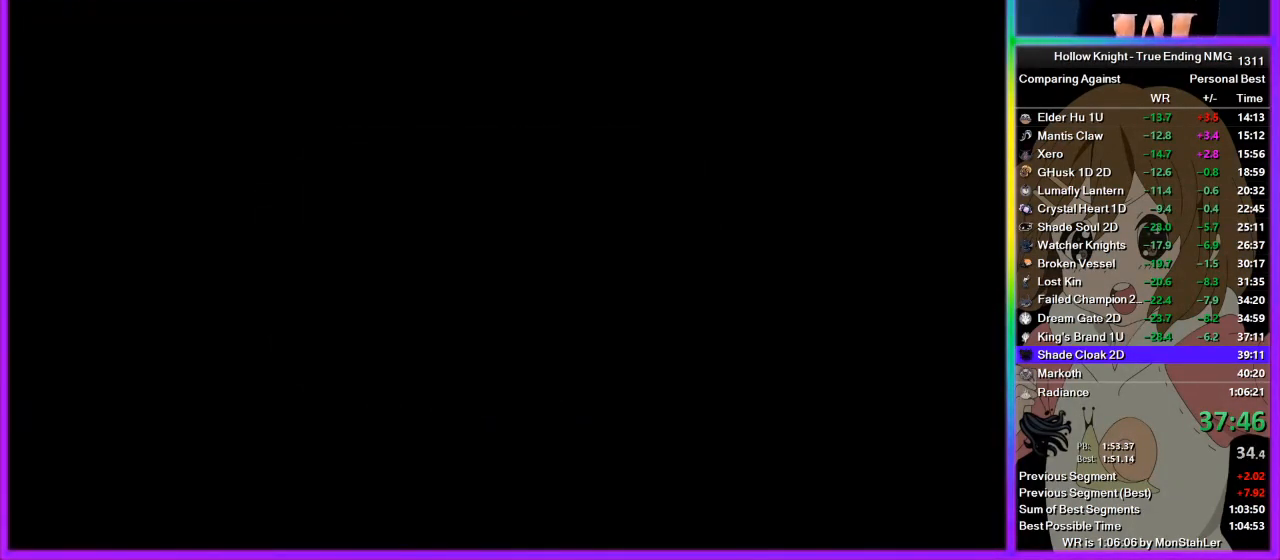
{"buttons": [], "left_stick": "left", "right_stick": "center", "events": [[200, "left_stick", "left"]]}
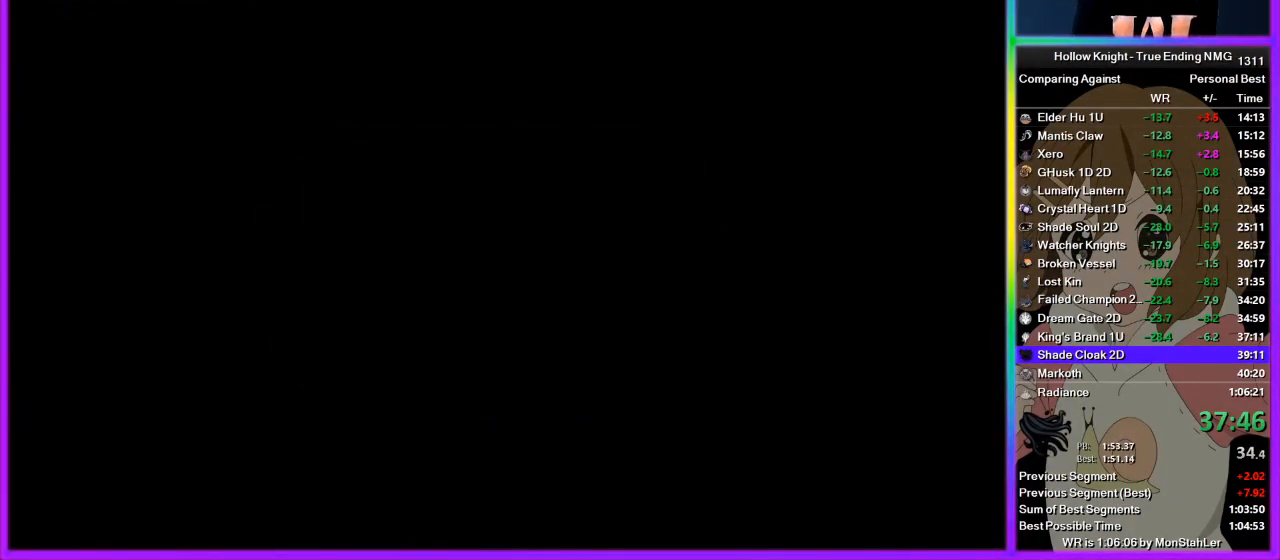
{"buttons": [], "left_stick": "left", "right_stick": "center", "events": []}
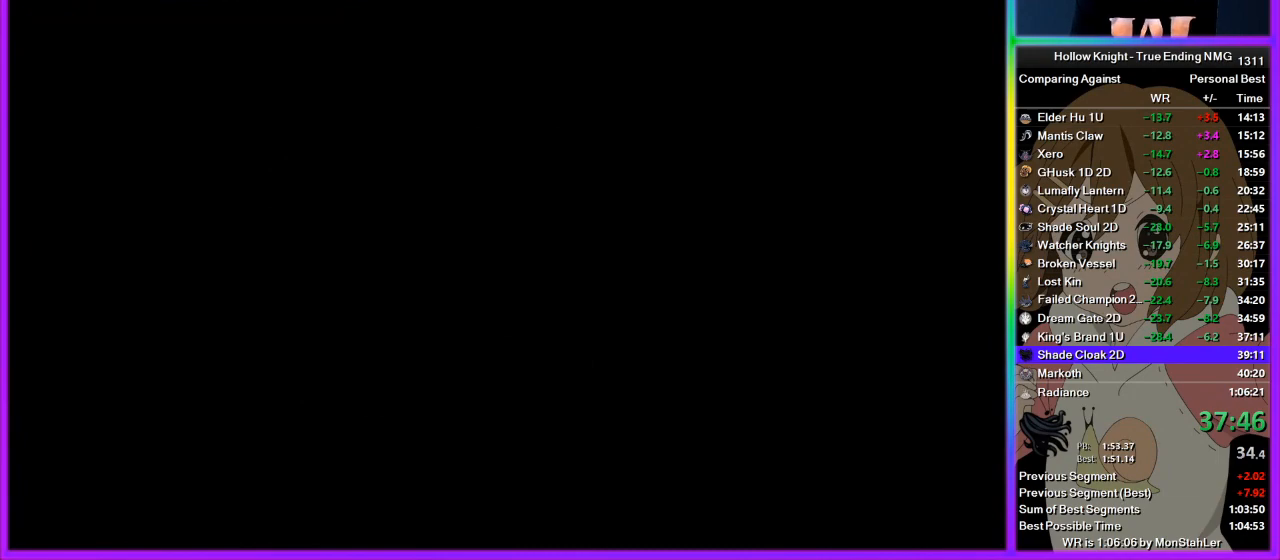
{"buttons": [], "left_stick": "left", "right_stick": "center", "events": []}
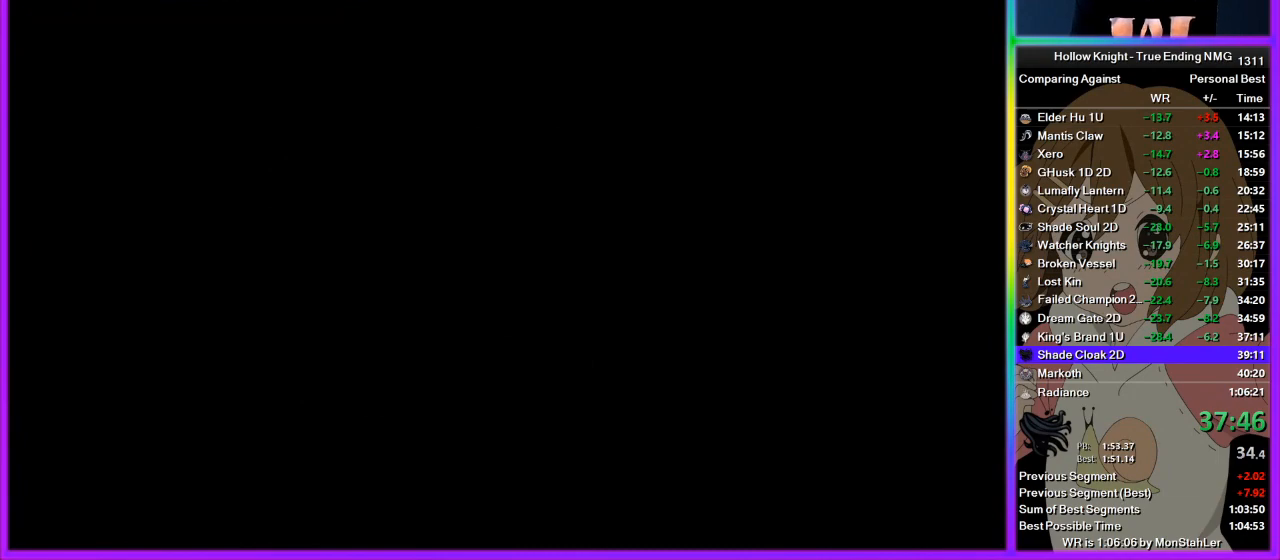
{"buttons": [], "left_stick": "left", "right_stick": "center", "events": []}
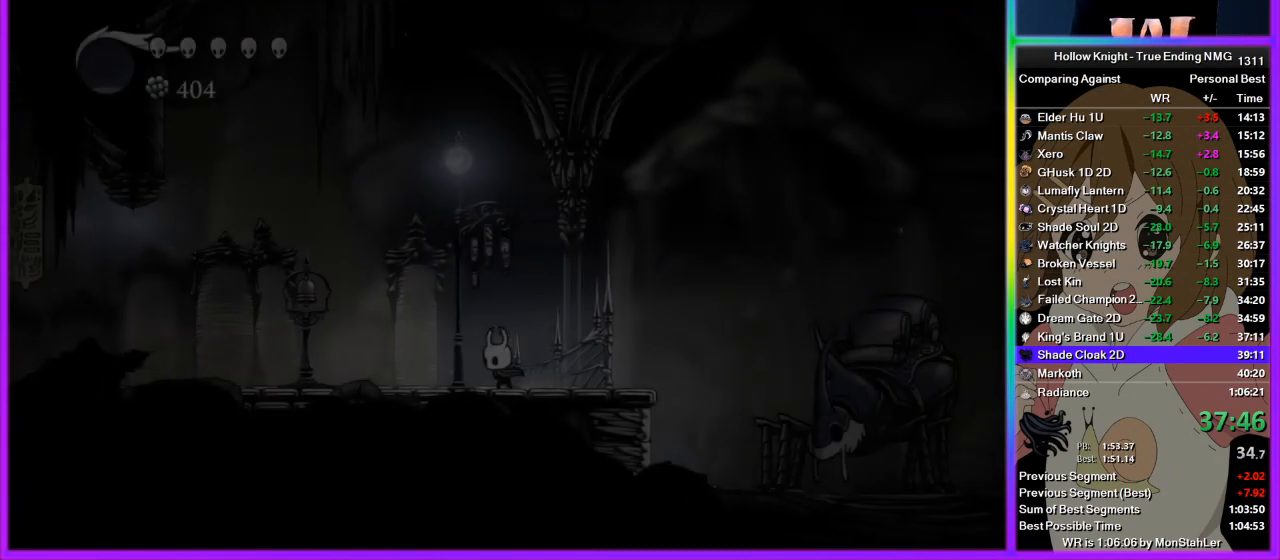
{"buttons": [], "left_stick": "center", "right_stick": "center", "events": [[444, "left_stick", "center"]]}
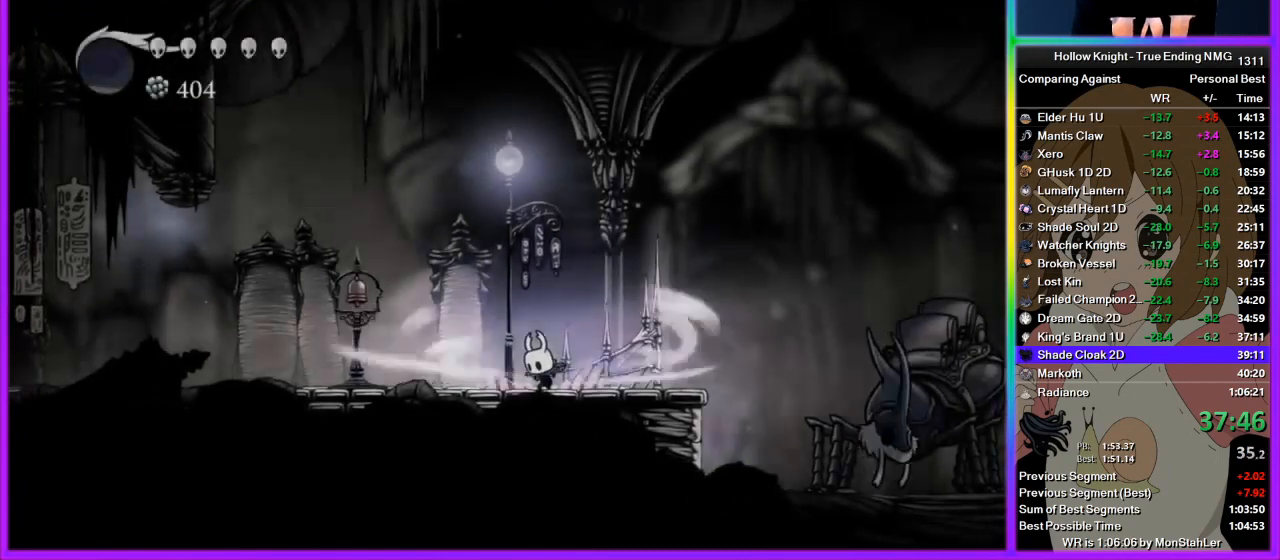
{"buttons": [], "left_stick": "center", "right_stick": "center", "events": []}